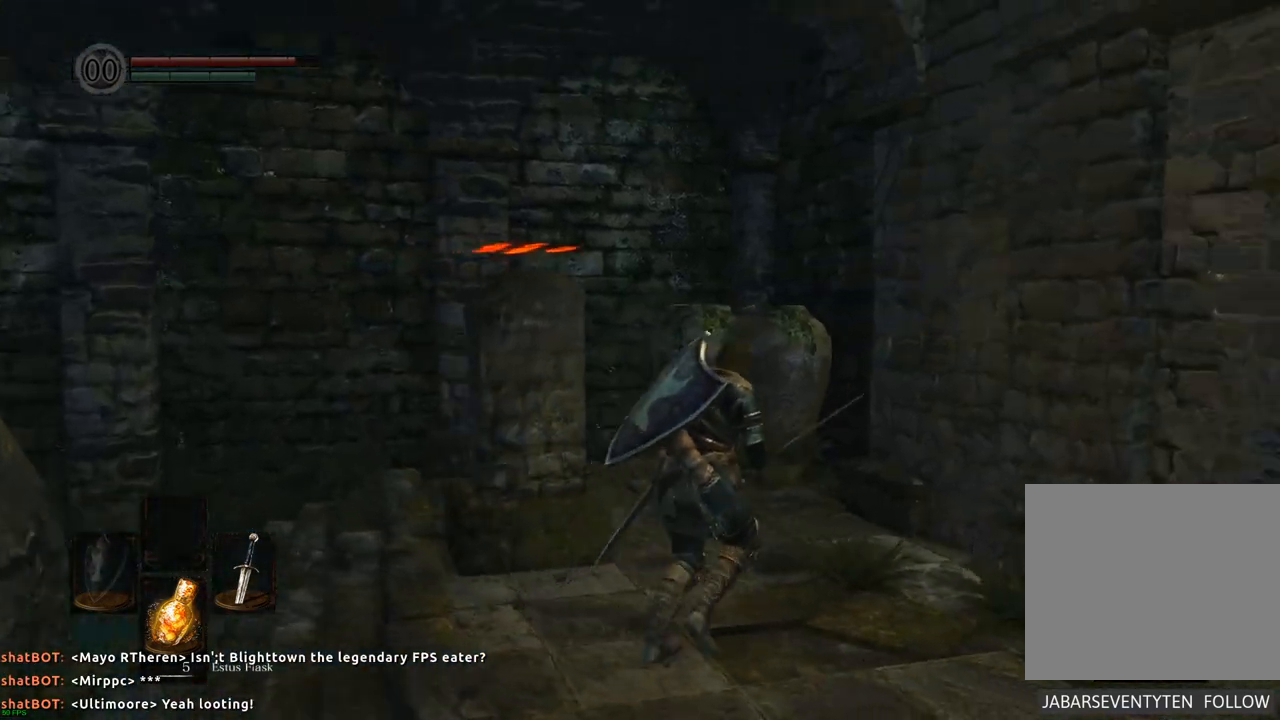
Gameplay with a controller (PlayStation layout); each line is a JSON object with the inputs held at the frame after it. "events" lists button and stick changes between this image and that frame as [ms after this image, input, new state], when the widget could be followed in between. Not read: L3 R3.
{"buttons": [], "left_stick": "down-right", "right_stick": "left", "events": [[100, "left_stick", "right"], [200, "left_stick", "down-right"], [450, "right_stick", "left"]]}
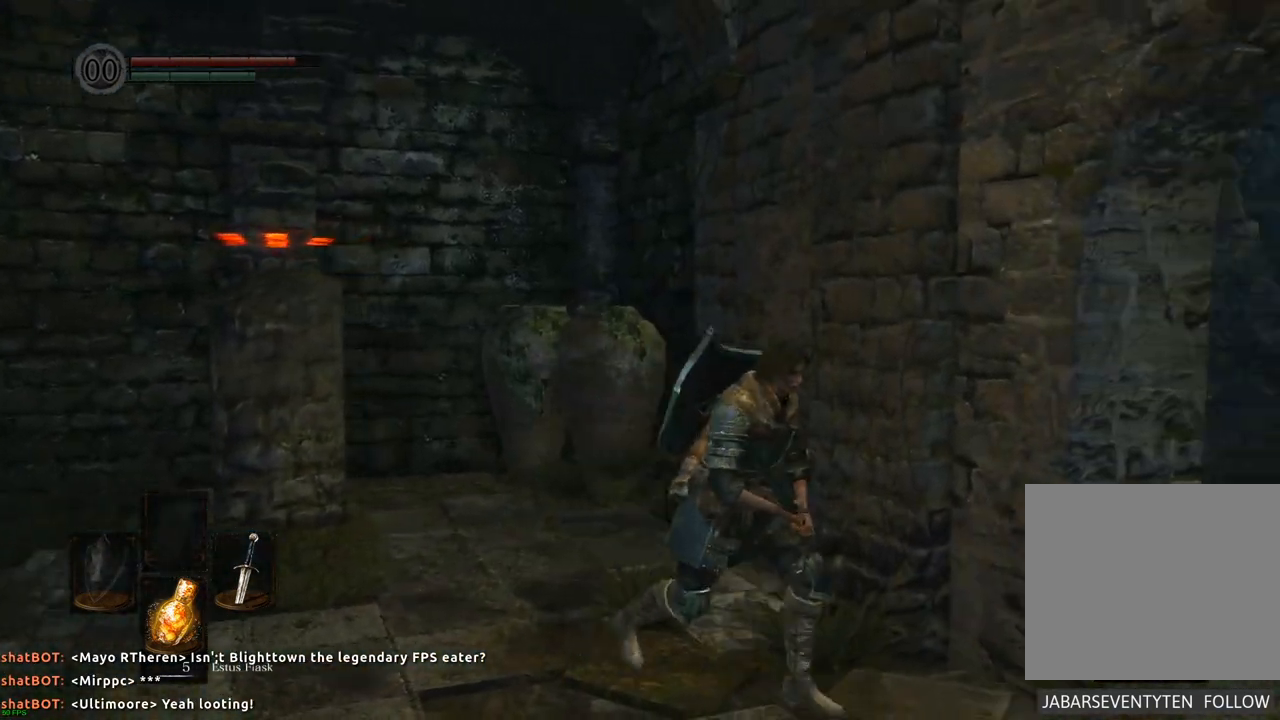
{"buttons": [], "left_stick": "center", "right_stick": "center", "events": [[100, "left_stick", "center"], [233, "right_stick", "down-left"], [367, "right_stick", "center"]]}
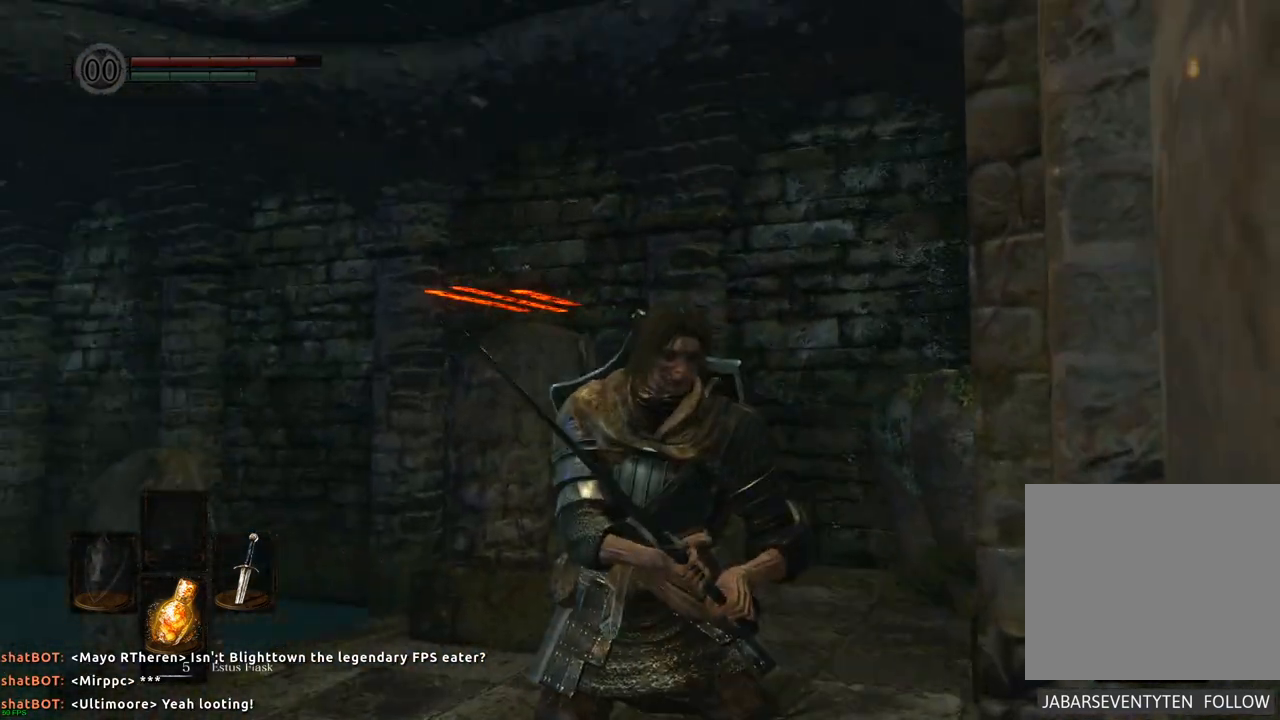
{"buttons": [], "left_stick": "center", "right_stick": "left", "events": [[233, "right_stick", "left"], [267, "left_stick", "up"], [500, "left_stick", "center"]]}
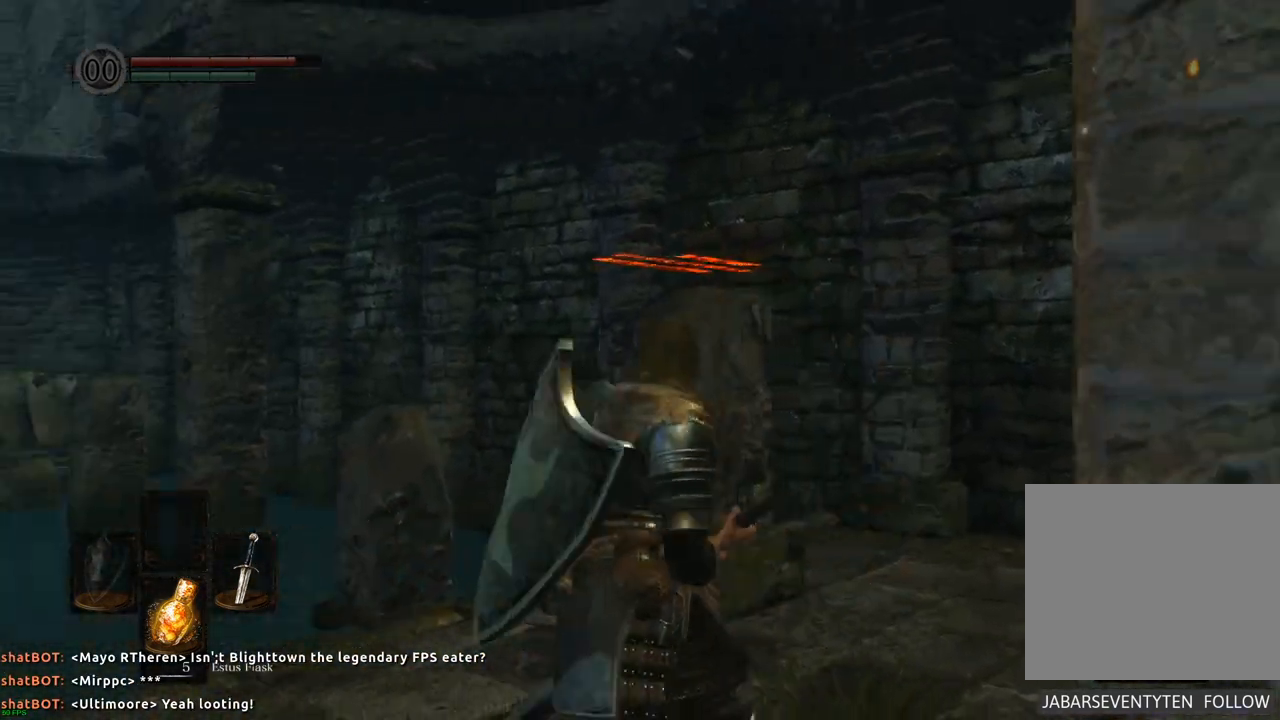
{"buttons": [], "left_stick": "center", "right_stick": "down", "events": [[33, "right_stick", "center"], [500, "right_stick", "down"]]}
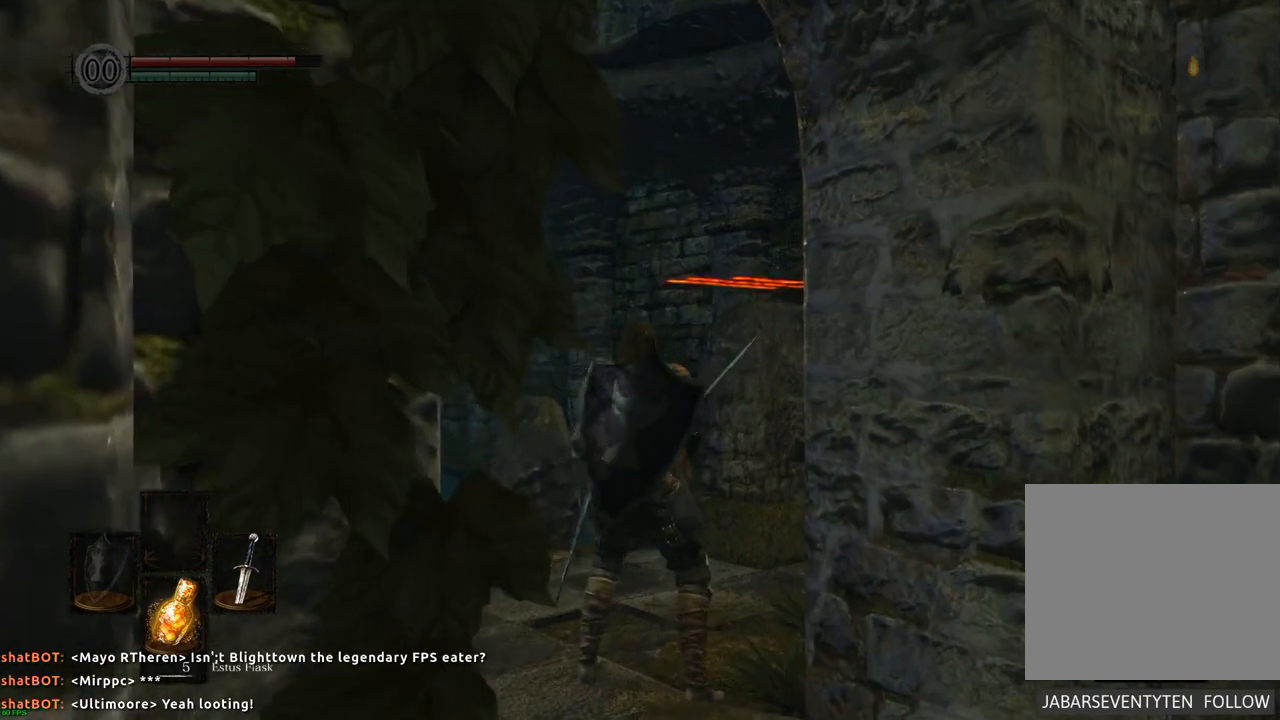
{"buttons": [], "left_stick": "center", "right_stick": "center", "events": [[17, "right_stick", "down-right"], [183, "right_stick", "center"]]}
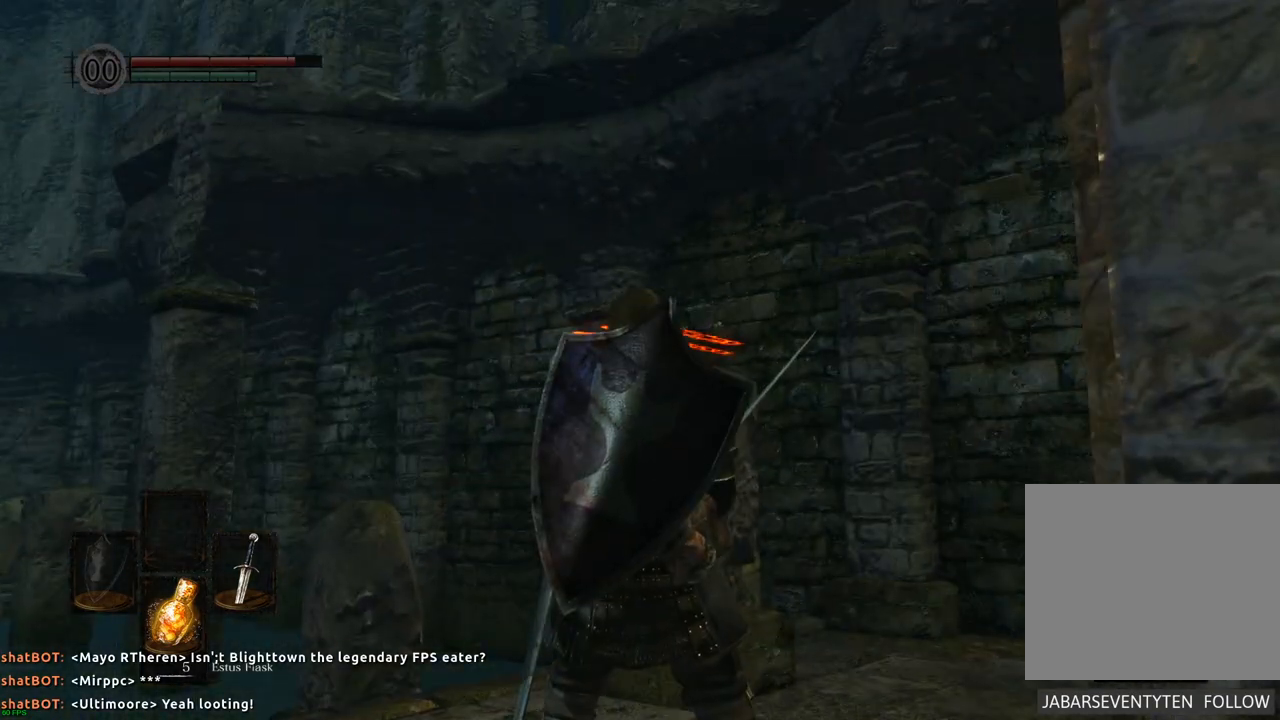
{"buttons": [], "left_stick": "center", "right_stick": "center", "events": [[100, "right_stick", "right"], [300, "right_stick", "center"]]}
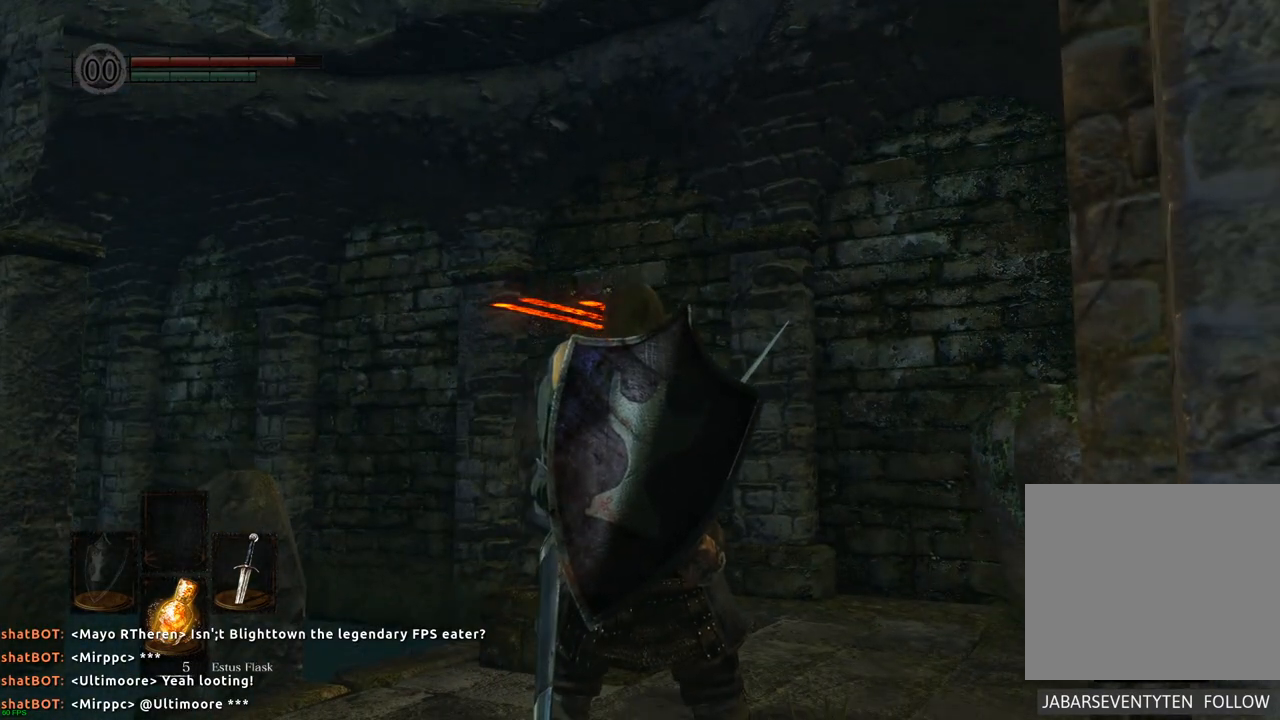
{"buttons": [], "left_stick": "center", "right_stick": "center", "events": [[300, "right_stick", "right"], [450, "right_stick", "center"]]}
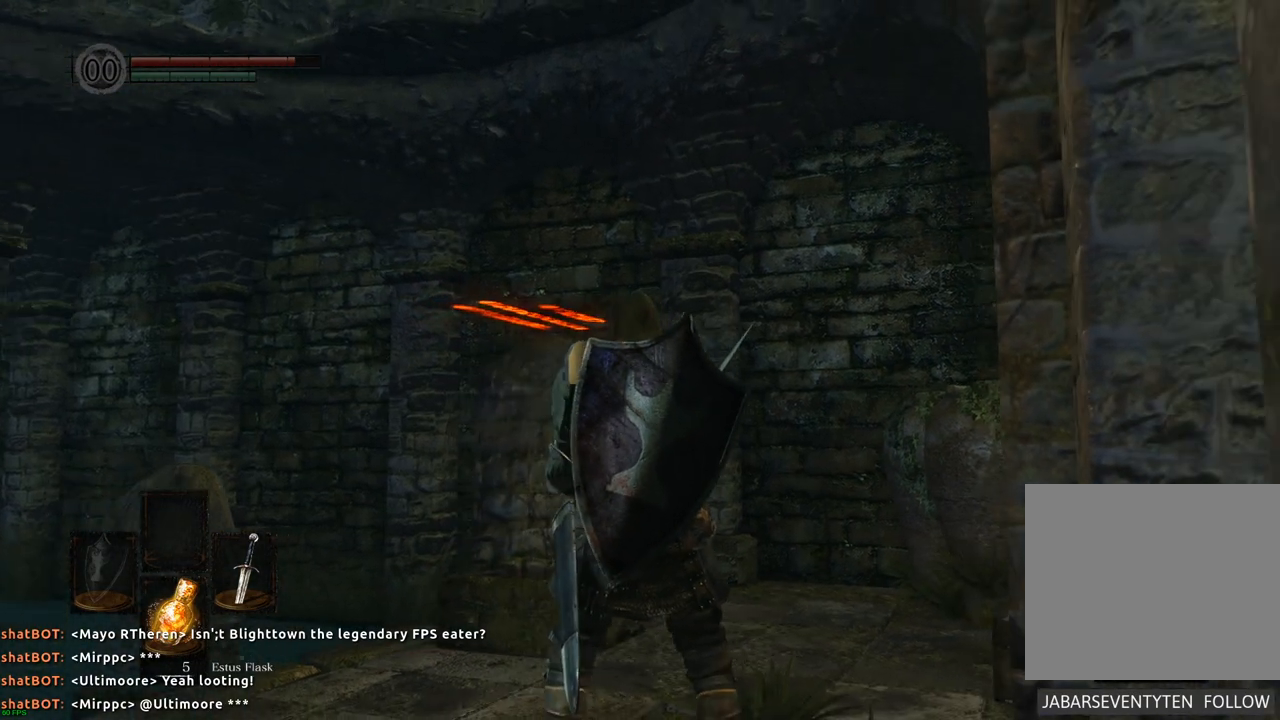
{"buttons": [], "left_stick": "center", "right_stick": "center", "events": [[267, "right_stick", "right"], [400, "right_stick", "center"]]}
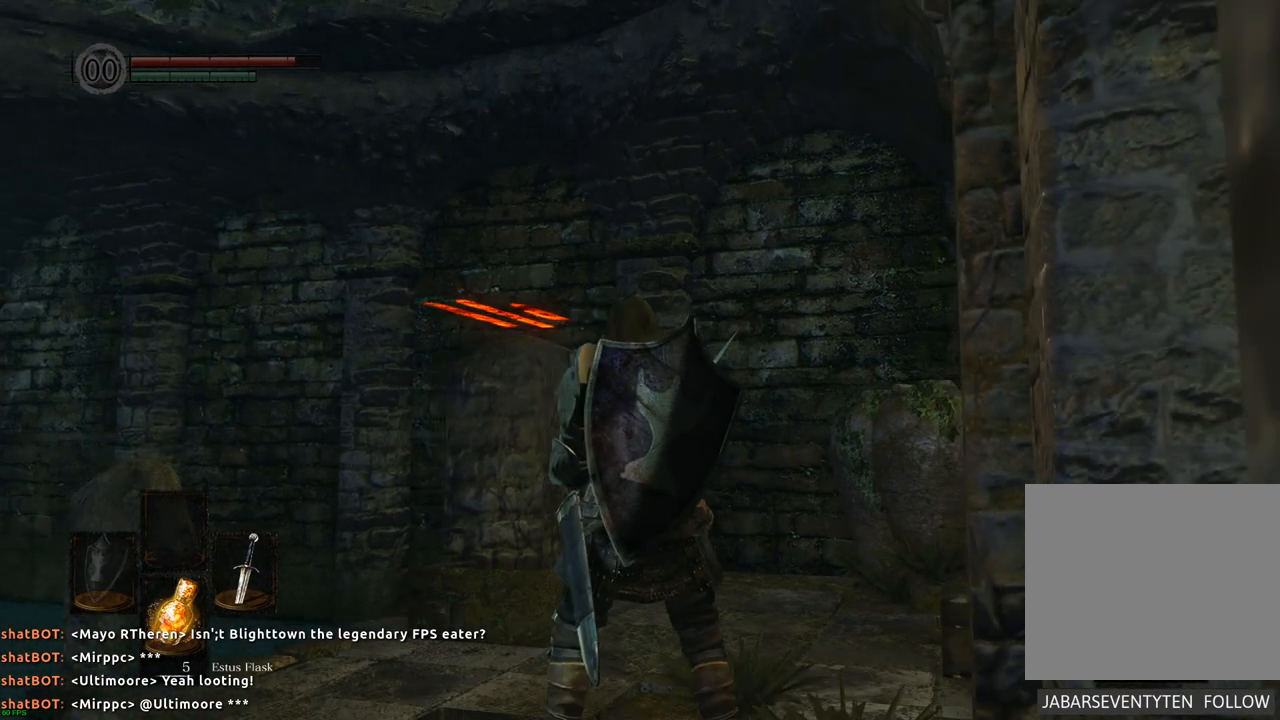
{"buttons": [], "left_stick": "down-right", "right_stick": "up-right", "events": [[233, "left_stick", "down-right"], [267, "right_stick", "up"], [433, "right_stick", "up-right"]]}
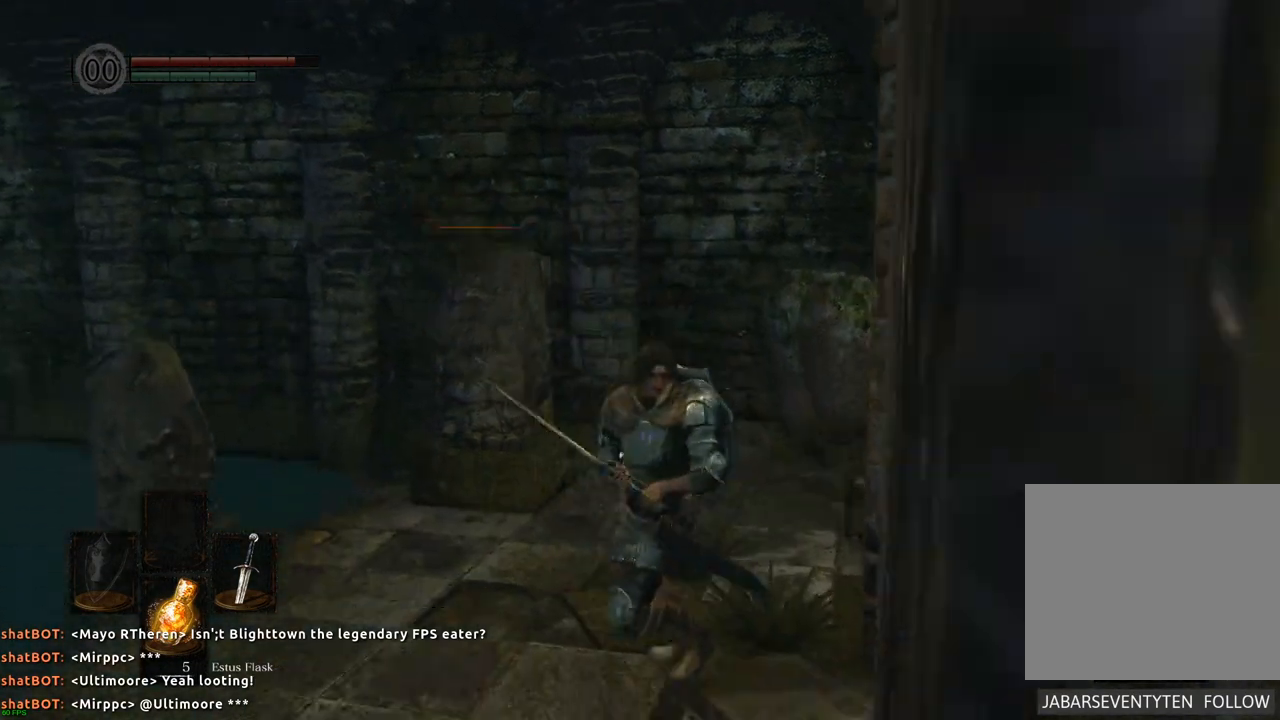
{"buttons": [], "left_stick": "up-right", "right_stick": "center", "events": [[217, "left_stick", "right"], [250, "right_stick", "center"], [500, "left_stick", "up-right"]]}
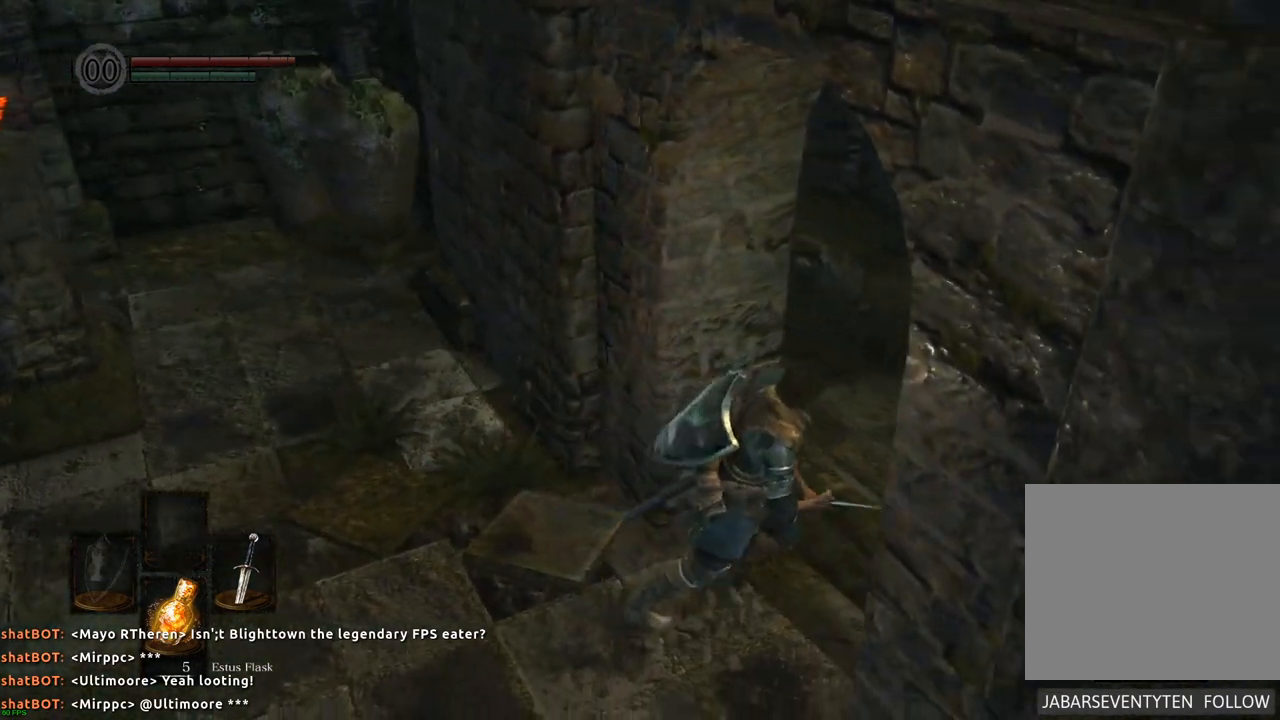
{"buttons": [], "left_stick": "up-right", "right_stick": "center", "events": [[50, "right_stick", "left"], [383, "right_stick", "center"]]}
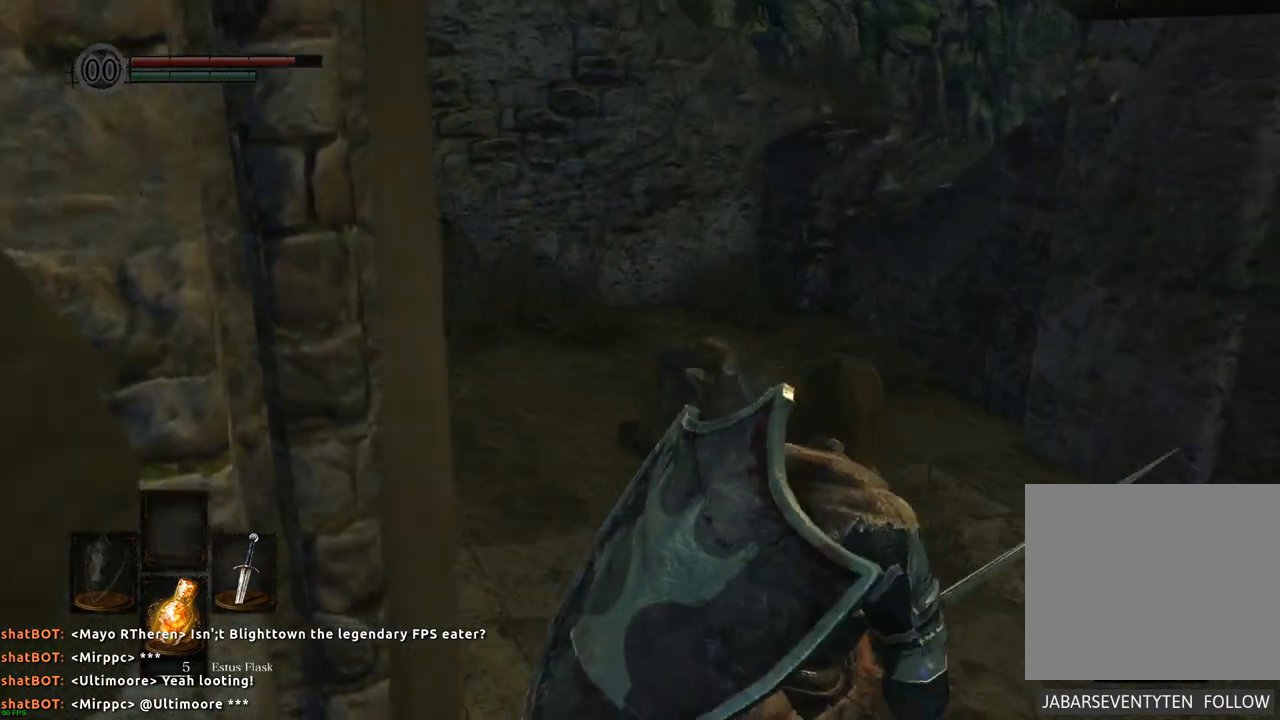
{"buttons": [], "left_stick": "up-right", "right_stick": "left", "events": [[17, "right_stick", "left"]]}
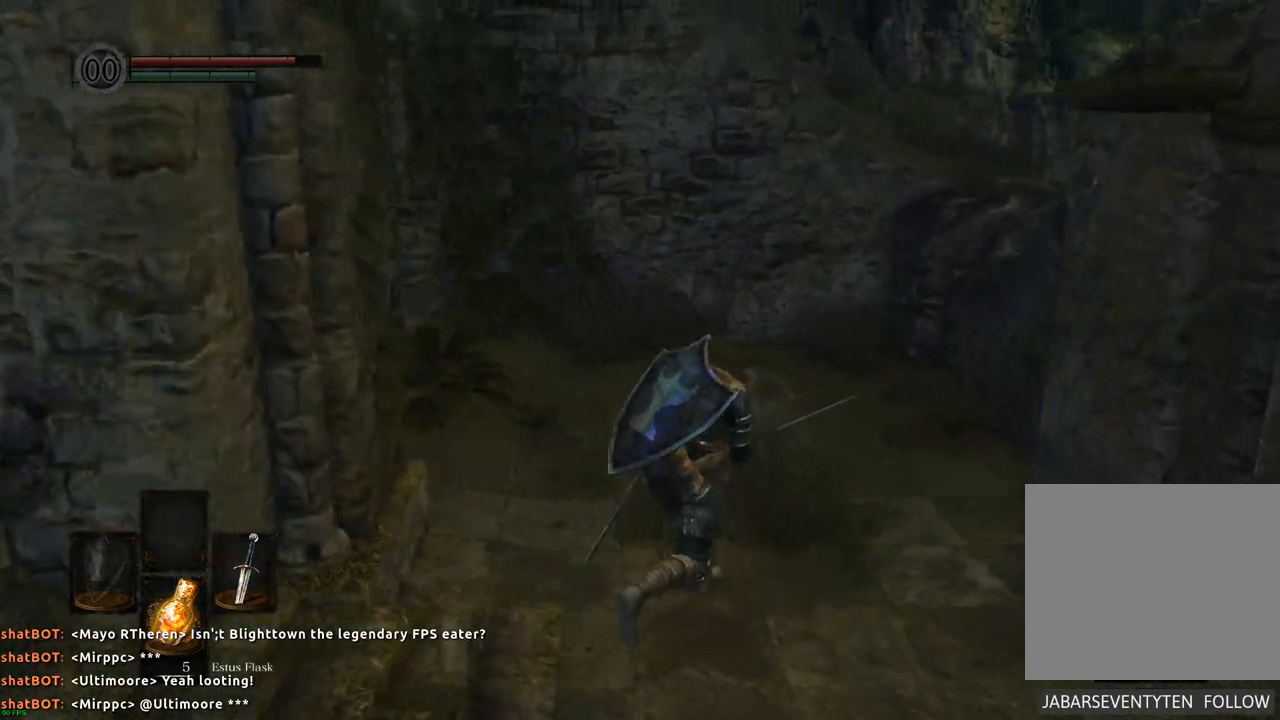
{"buttons": [], "left_stick": "right", "right_stick": "center", "events": [[17, "right_stick", "center"], [50, "left_stick", "right"], [200, "left_stick", "down-right"], [217, "right_stick", "left"], [317, "right_stick", "up-left"], [417, "right_stick", "center"], [500, "left_stick", "right"]]}
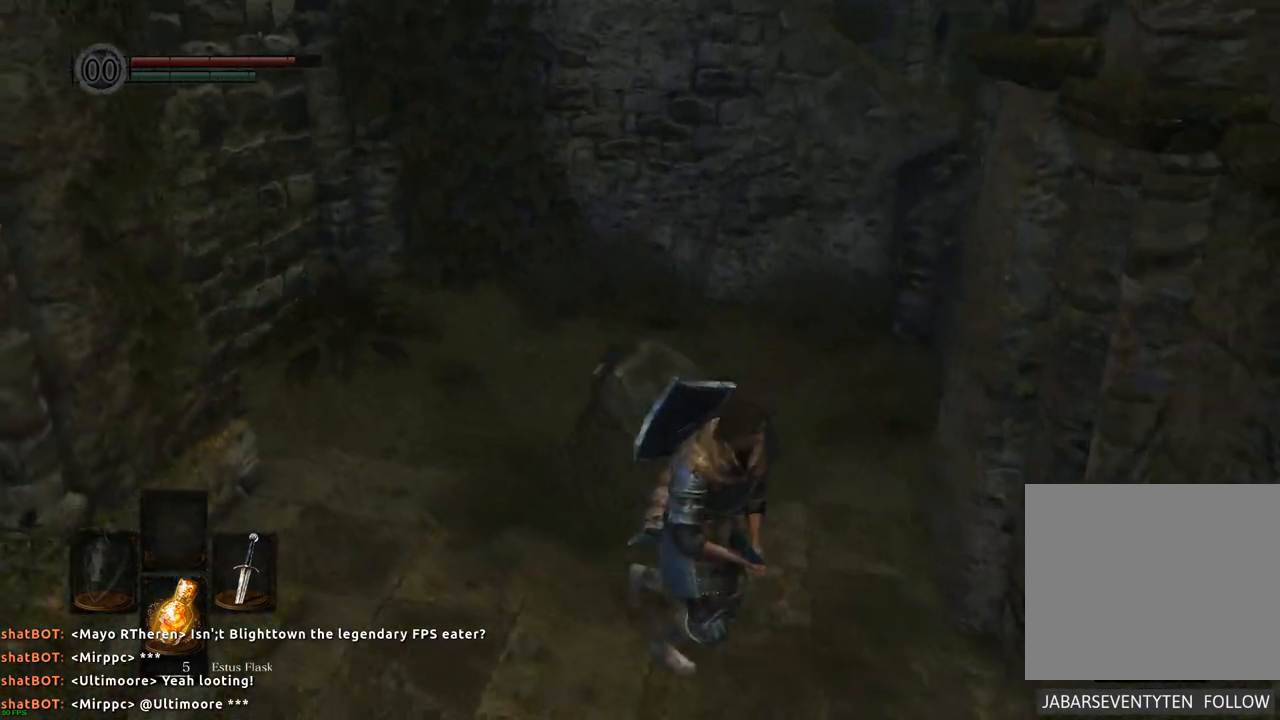
{"buttons": [], "left_stick": "right", "right_stick": "center", "events": [[67, "right_stick", "right"], [367, "right_stick", "center"]]}
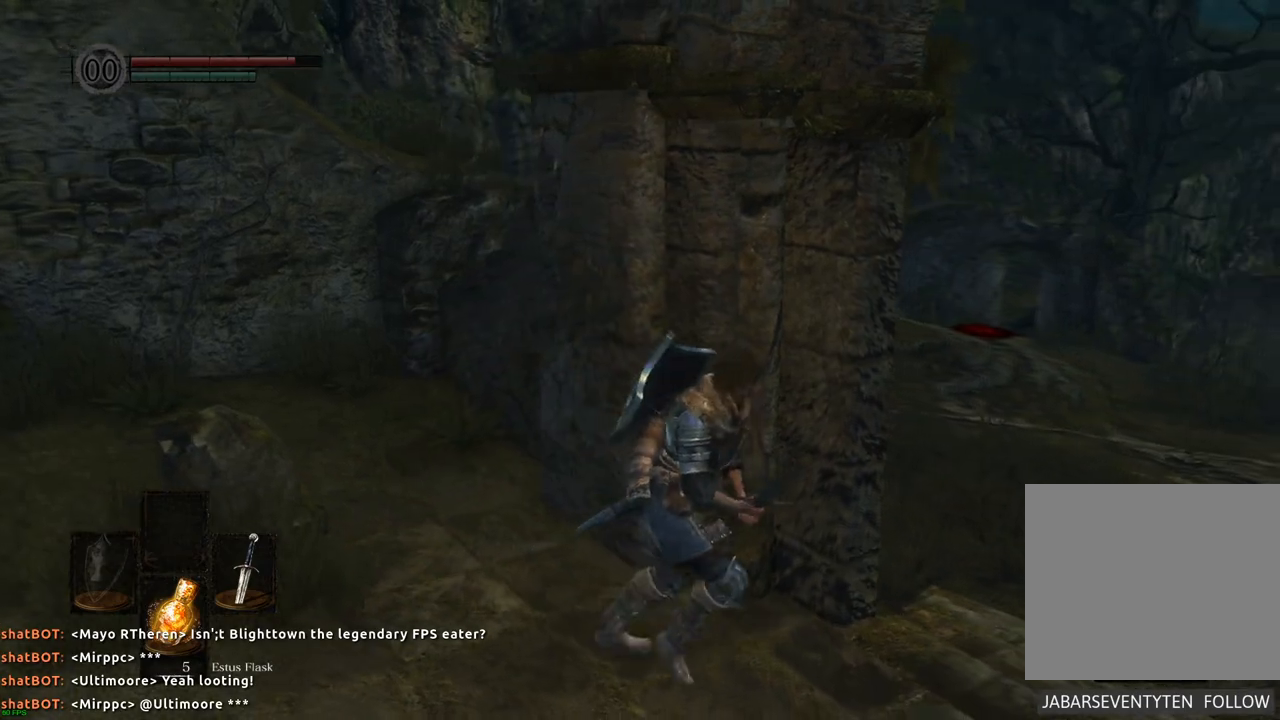
{"buttons": [], "left_stick": "up-right", "right_stick": "left", "events": [[367, "left_stick", "up-right"], [367, "right_stick", "left"]]}
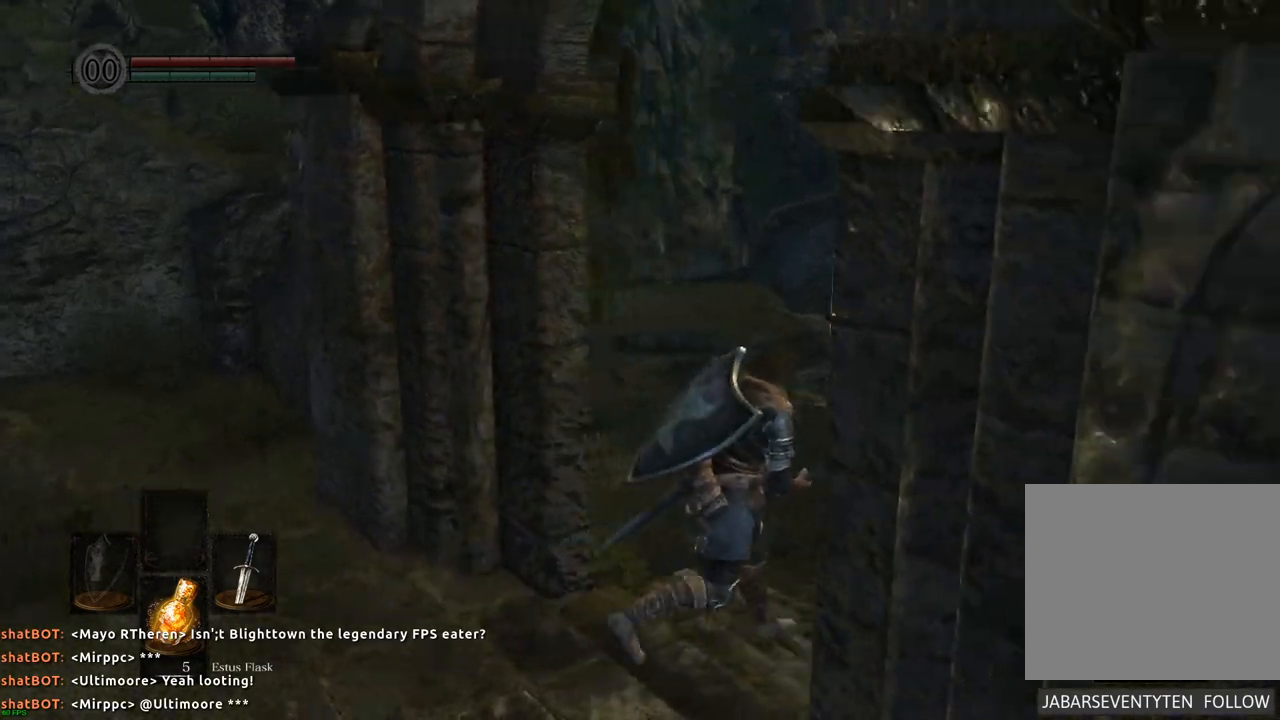
{"buttons": [], "left_stick": "up-right", "right_stick": "left", "events": [[83, "right_stick", "center"], [217, "right_stick", "left"]]}
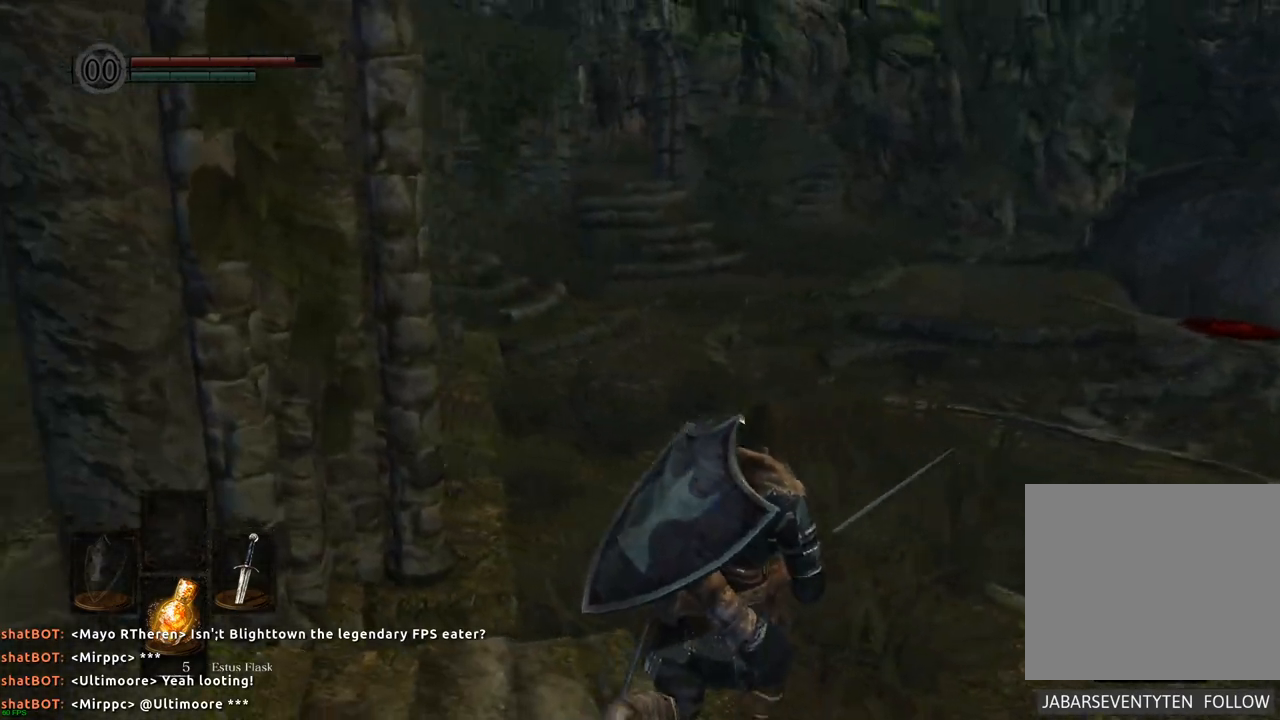
{"buttons": [], "left_stick": "up", "right_stick": "center", "events": [[17, "right_stick", "center"], [217, "right_stick", "left"], [350, "left_stick", "up"], [467, "right_stick", "center"]]}
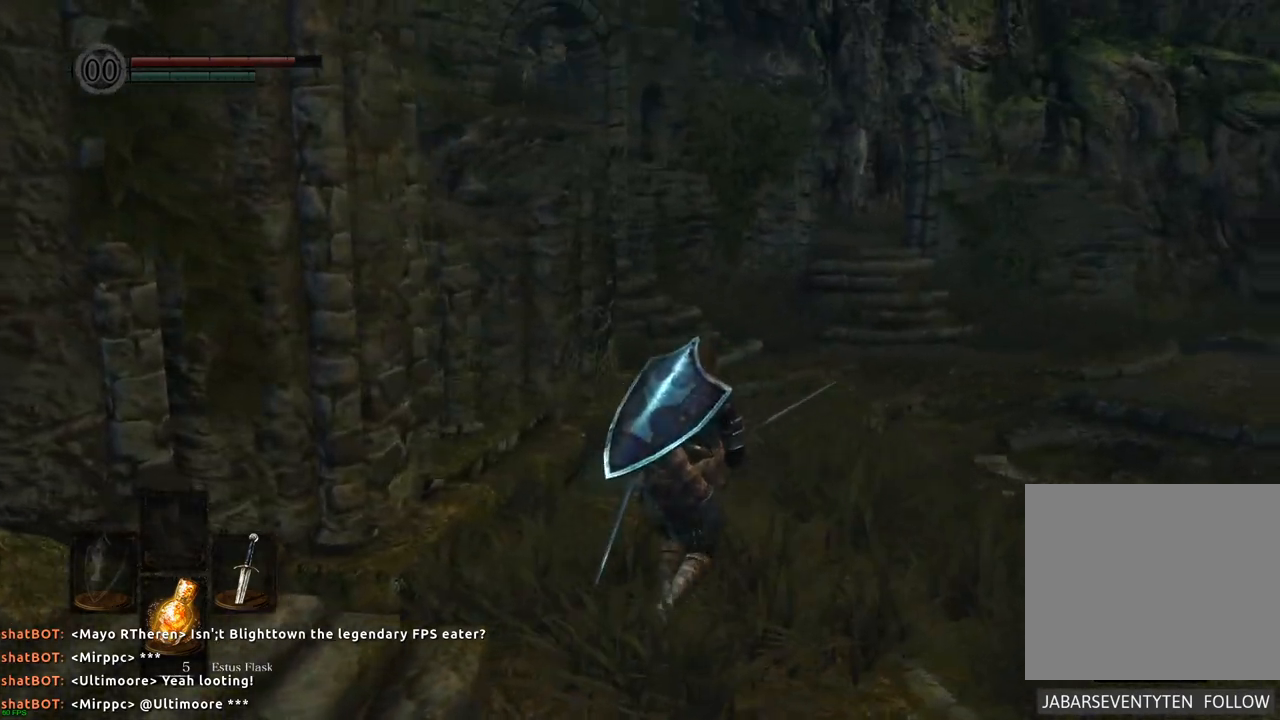
{"buttons": [], "left_stick": "up", "right_stick": "center", "events": []}
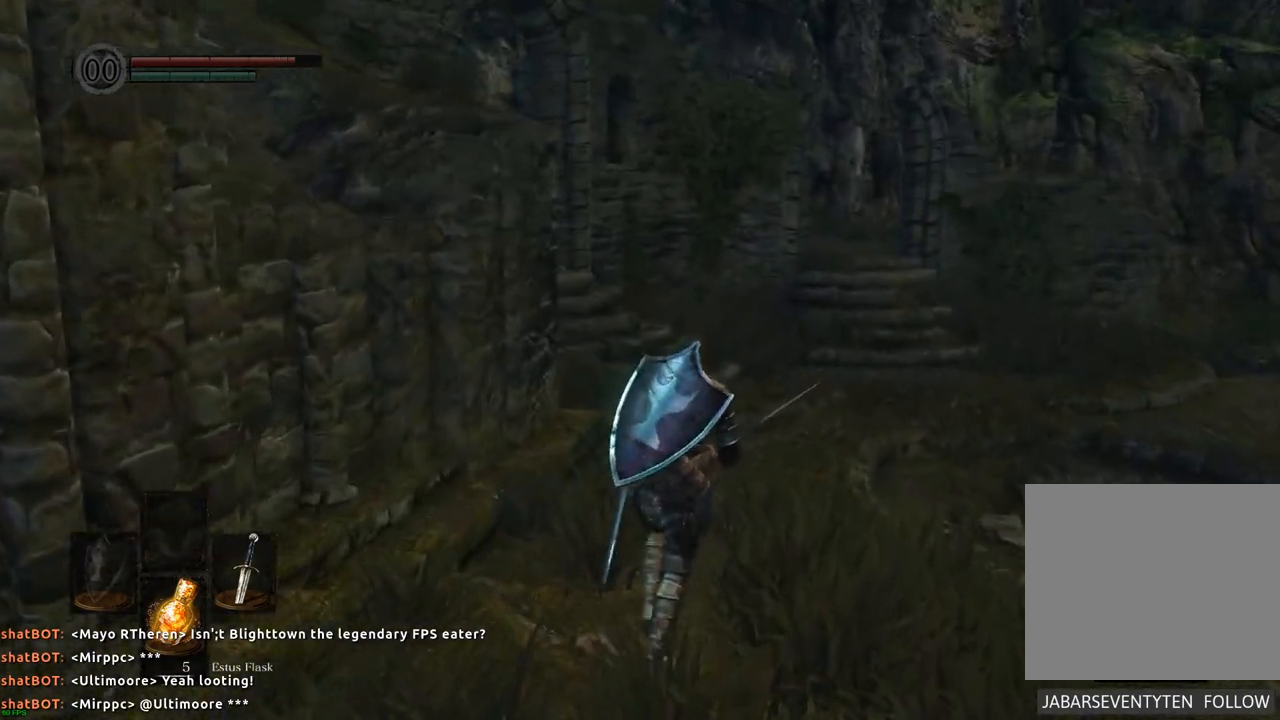
{"buttons": [], "left_stick": "up", "right_stick": "center", "events": []}
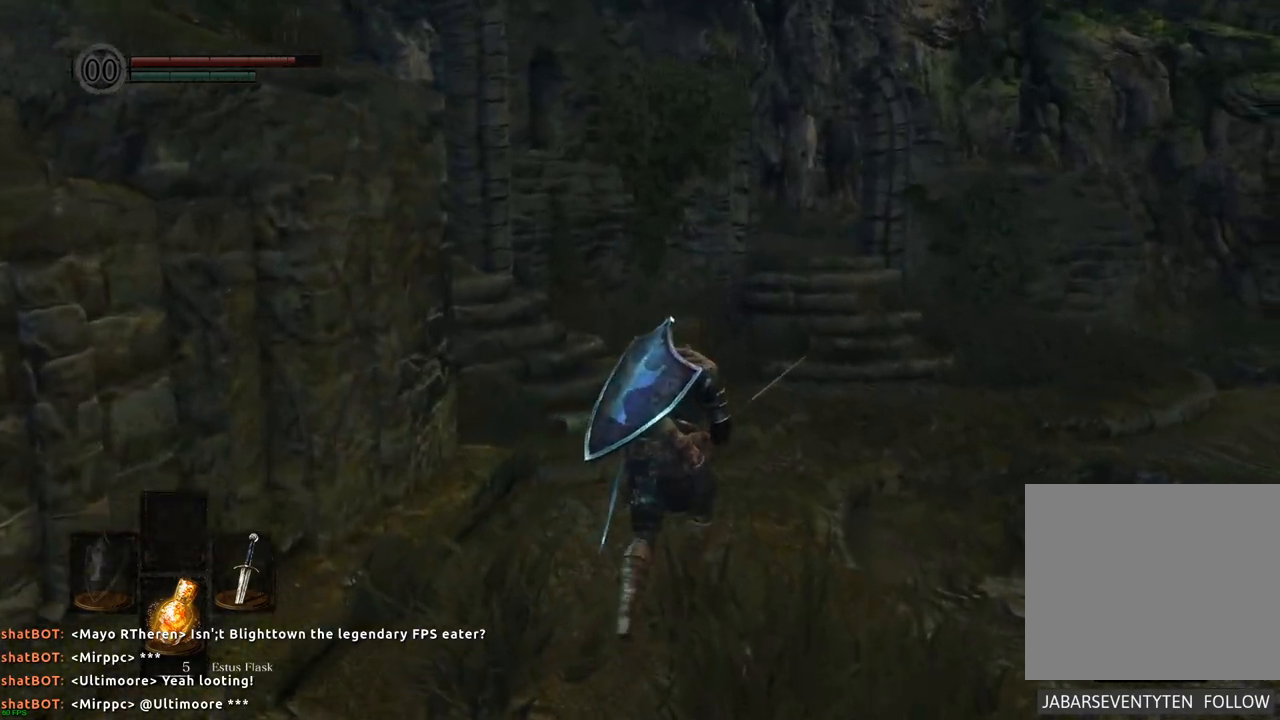
{"buttons": [], "left_stick": "up", "right_stick": "center", "events": []}
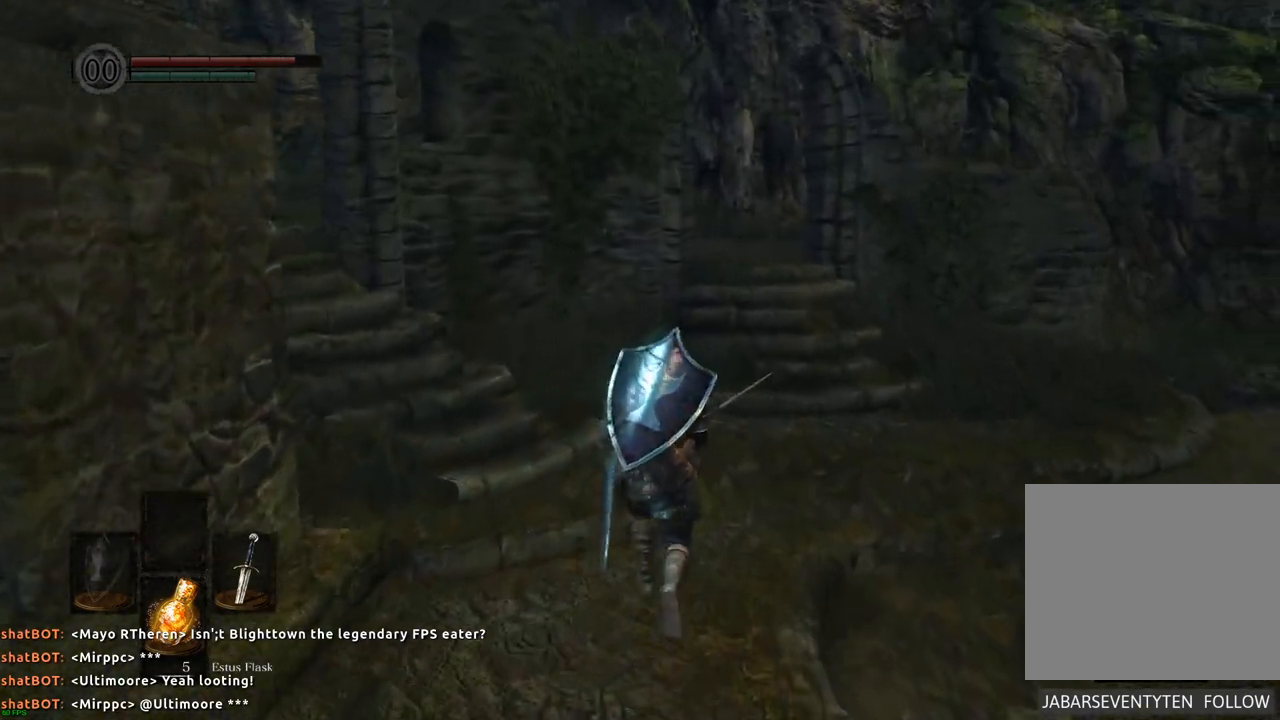
{"buttons": [], "left_stick": "up", "right_stick": "left", "events": [[483, "right_stick", "left"]]}
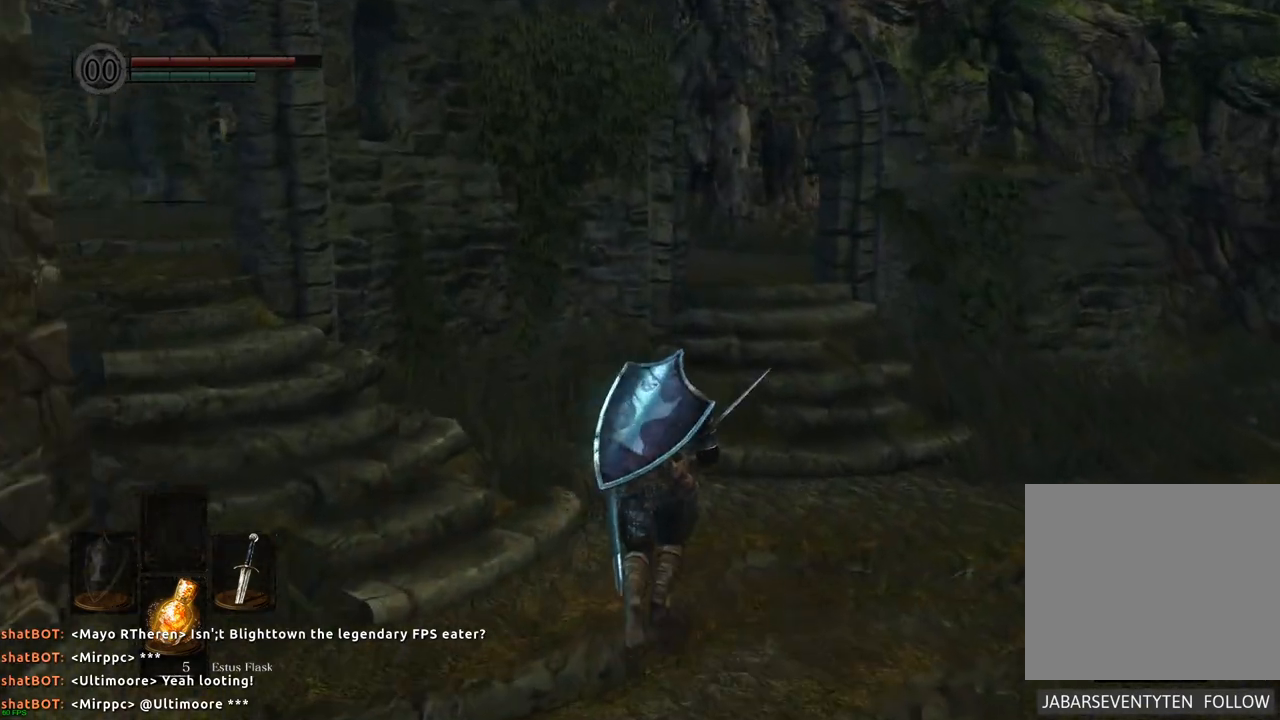
{"buttons": [], "left_stick": "left", "right_stick": "up-left", "events": [[350, "left_stick", "up-left"], [467, "left_stick", "left"], [500, "right_stick", "up-left"]]}
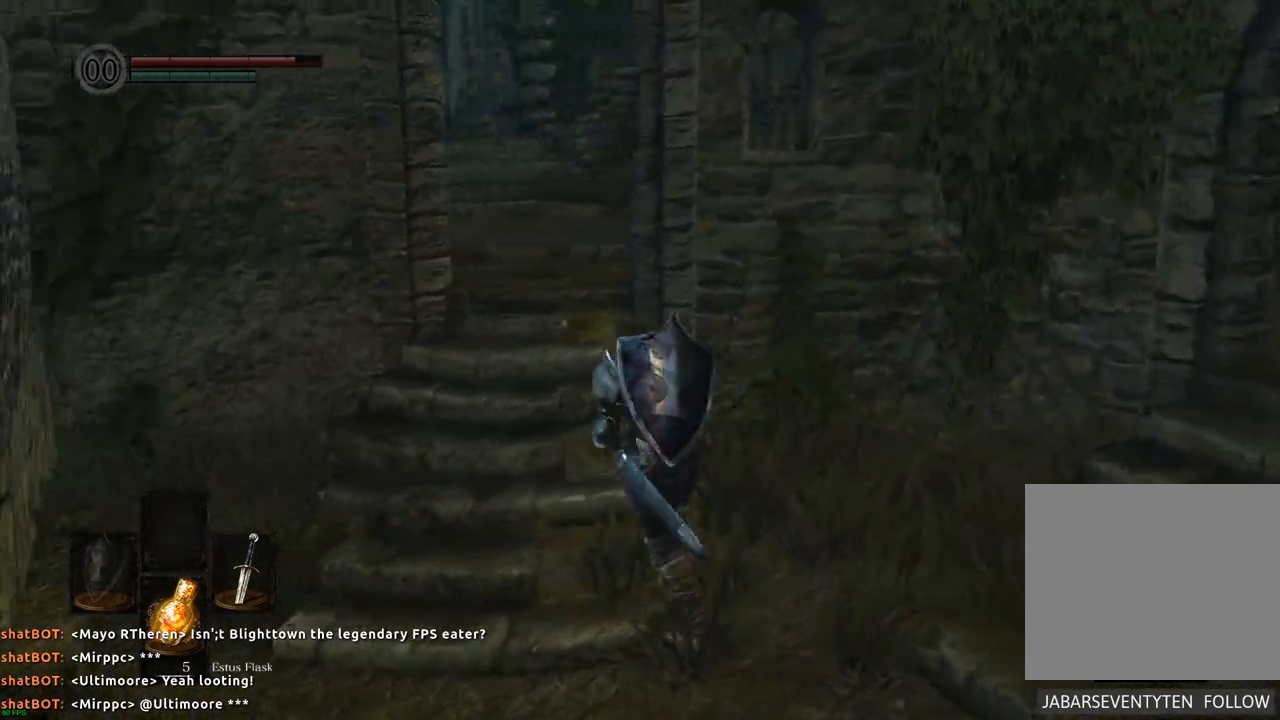
{"buttons": [], "left_stick": "up-right", "right_stick": "center", "events": [[83, "left_stick", "up-left"], [117, "right_stick", "center"], [183, "left_stick", "up"], [350, "left_stick", "up-right"]]}
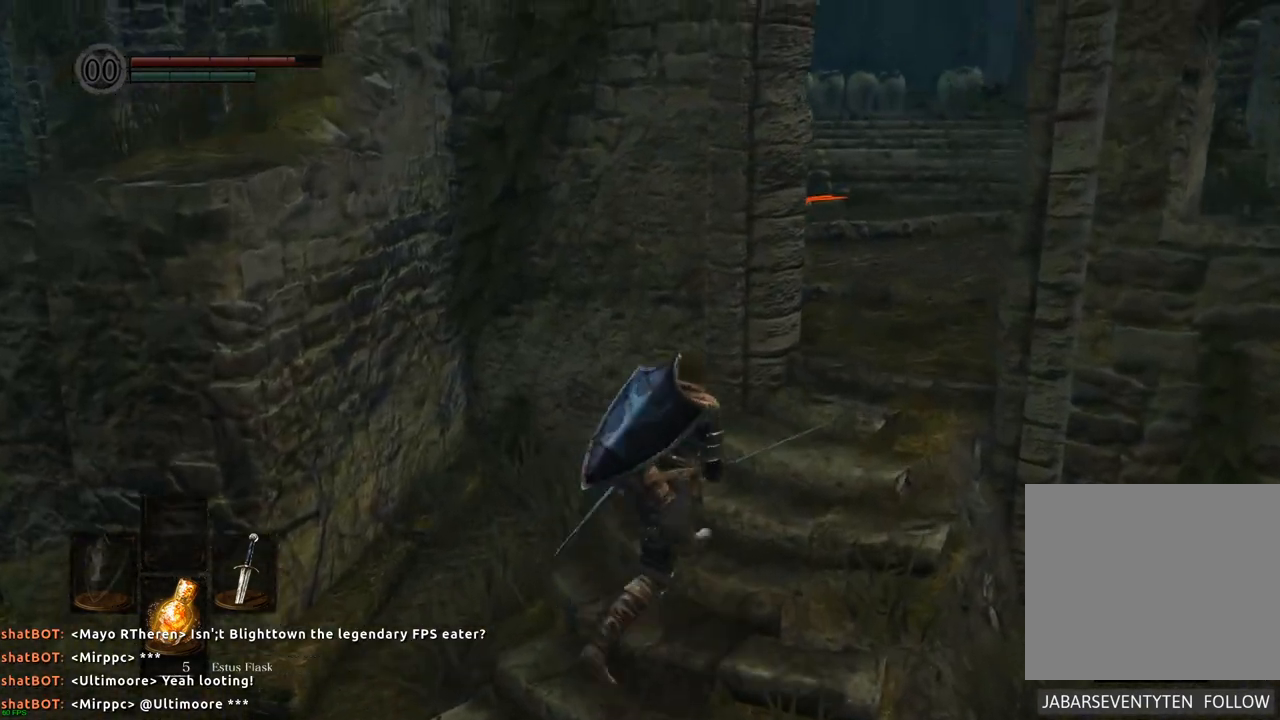
{"buttons": [], "left_stick": "up", "right_stick": "center", "events": [[50, "right_stick", "right"], [183, "right_stick", "center"], [383, "left_stick", "up"]]}
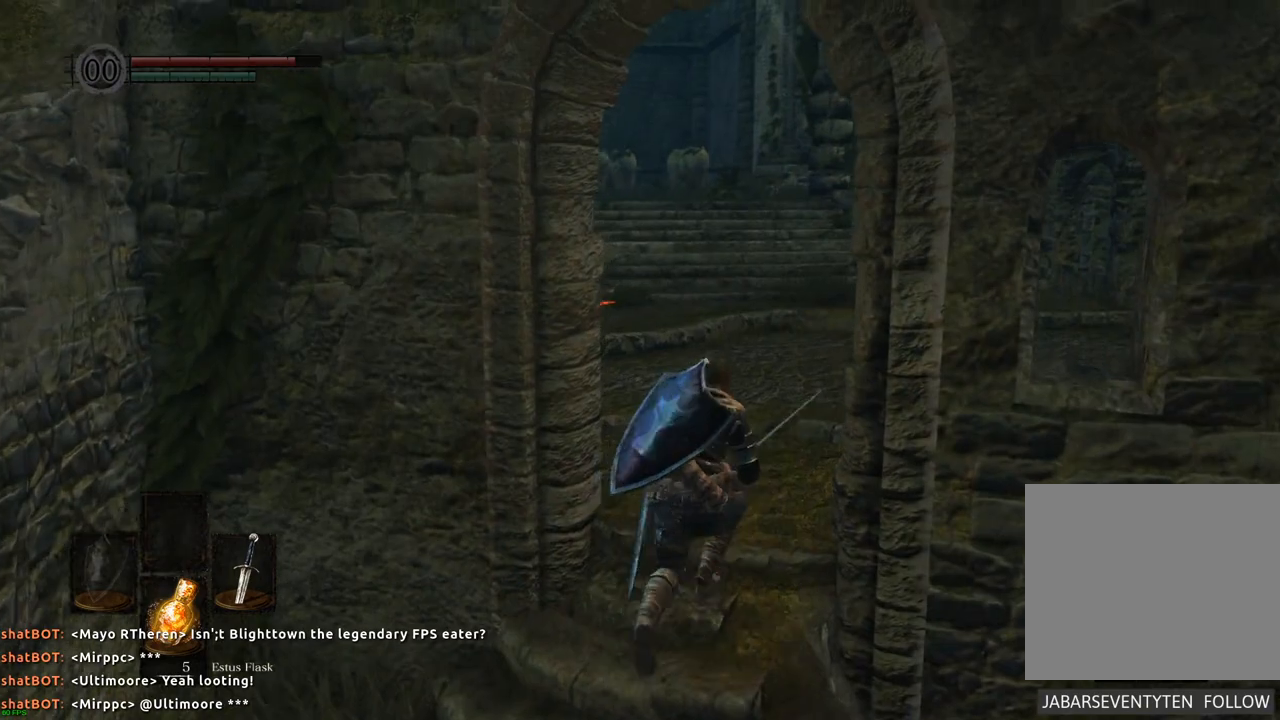
{"buttons": [], "left_stick": "center", "right_stick": "left", "events": [[400, "right_stick", "left"], [500, "left_stick", "center"]]}
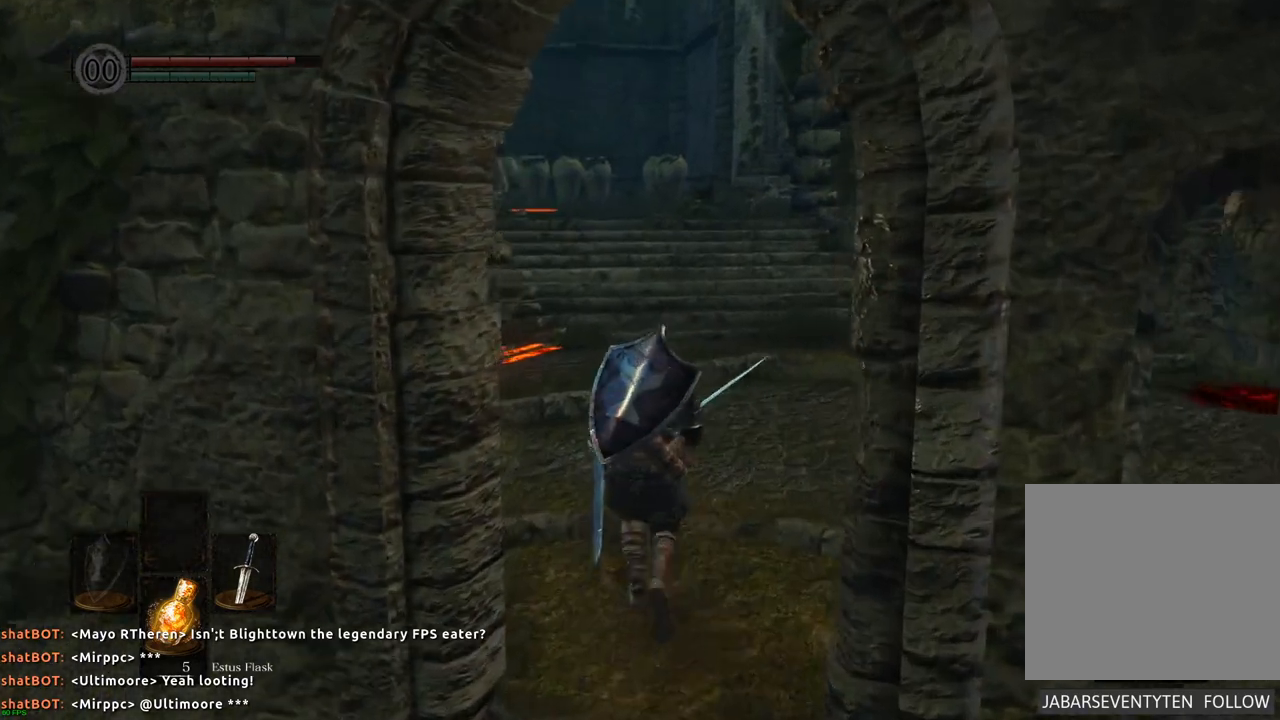
{"buttons": [], "left_stick": "up-right", "right_stick": "center", "events": [[133, "right_stick", "center"], [450, "left_stick", "up-right"]]}
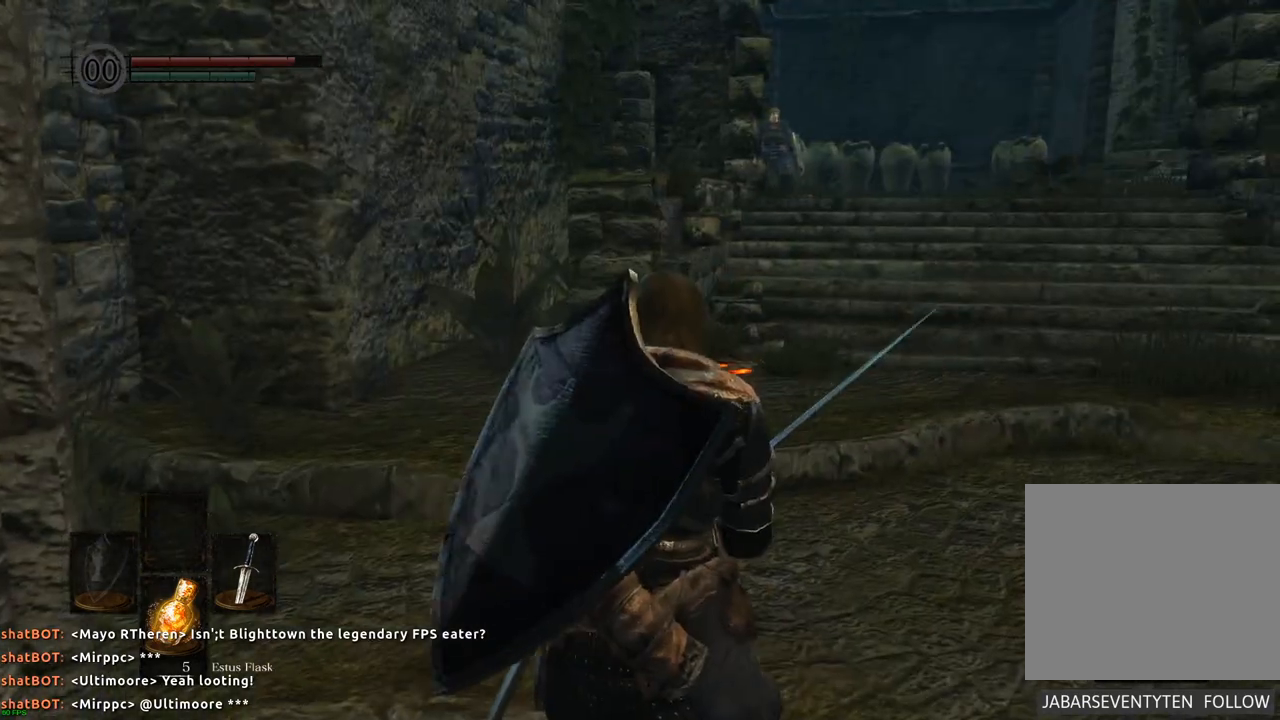
{"buttons": [], "left_stick": "up-right", "right_stick": "center", "events": [[117, "right_stick", "left"], [283, "right_stick", "center"]]}
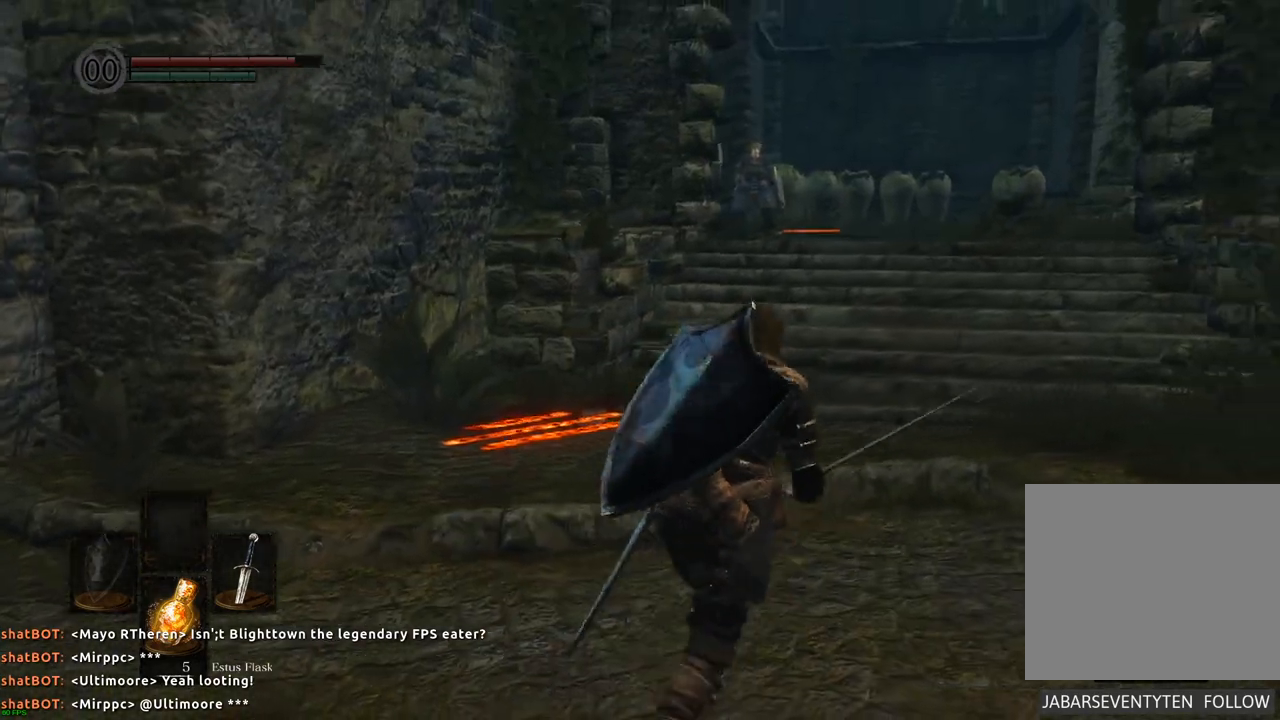
{"buttons": [], "left_stick": "center", "right_stick": "center", "events": [[217, "left_stick", "up"], [367, "left_stick", "center"]]}
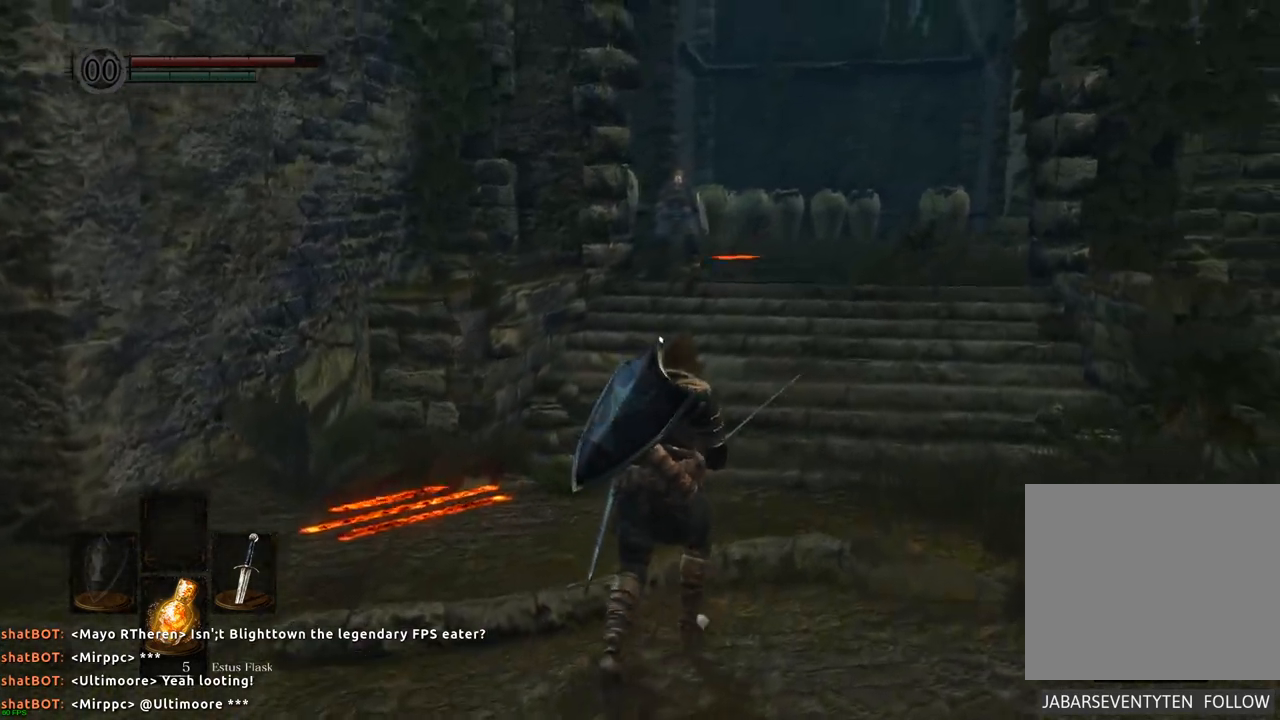
{"buttons": [], "left_stick": "center", "right_stick": "center", "events": []}
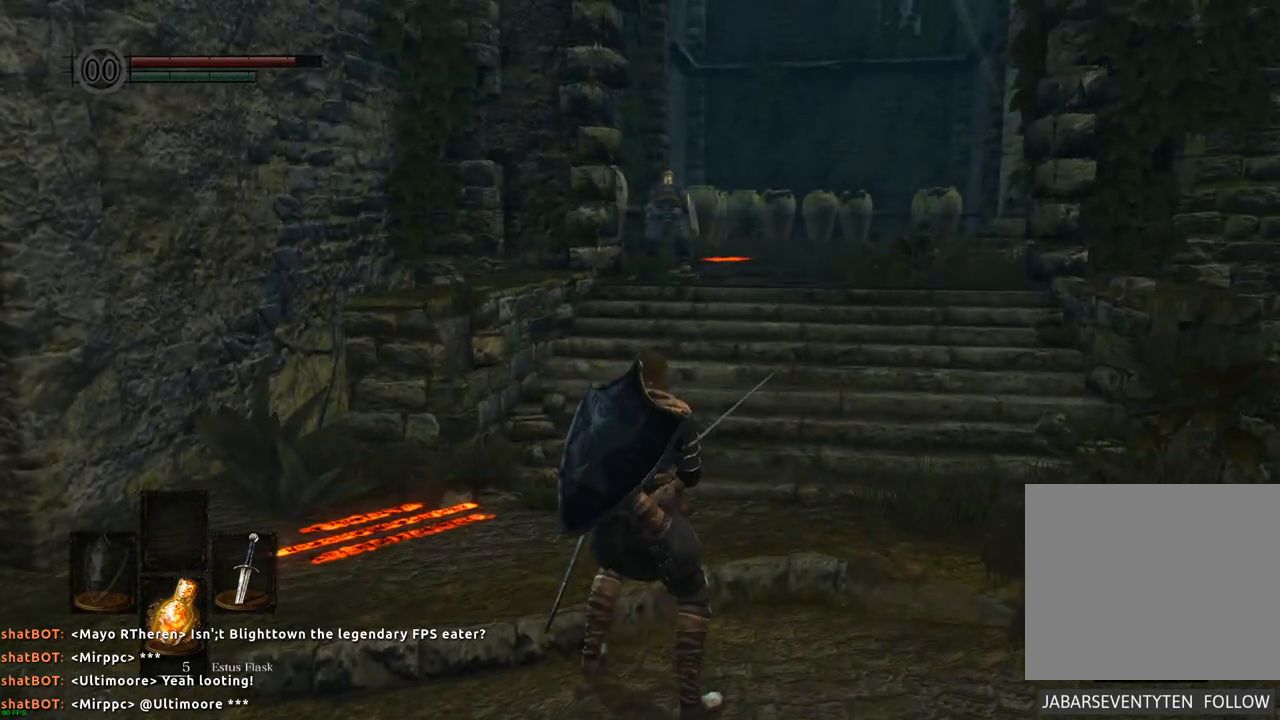
{"buttons": [], "left_stick": "center", "right_stick": "right", "events": [[400, "right_stick", "right"]]}